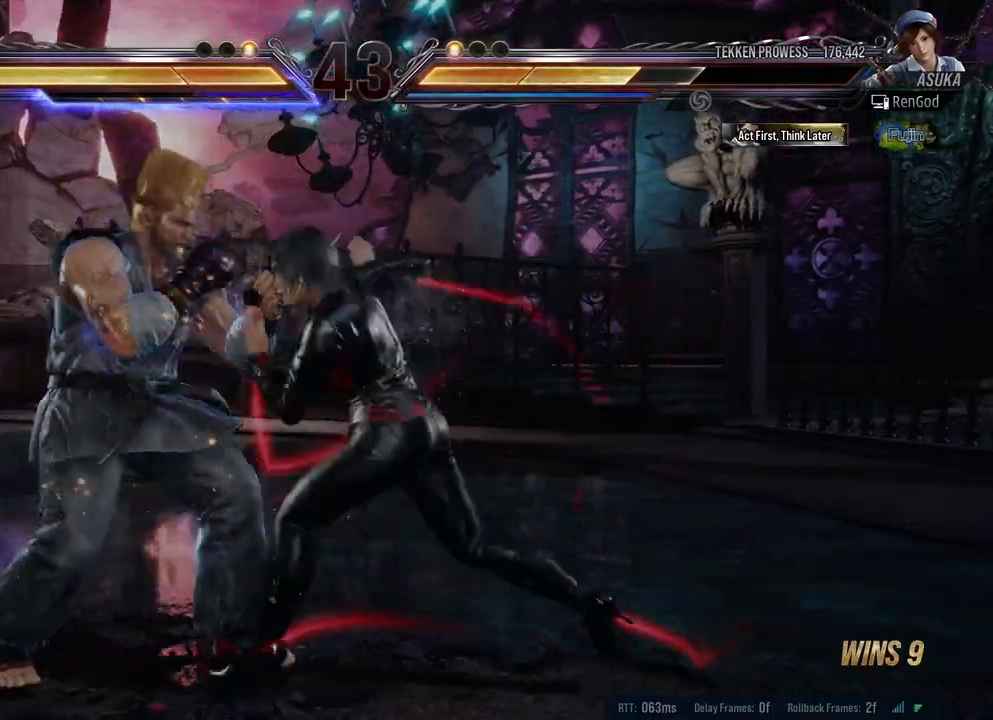
Gameplay with a controller (Xbox layout); each line is a JSON object with the inputs held at the frame after it. "events" lists button and stick changes between this image and that frame as [ms after this image, input, new state], when the widget could be followed in between. Not read: L2 R2.
{"buttons": ["X", "Y"], "left_stick": "left", "right_stick": "center", "events": [[83, "left_stick", "center"], [250, "left_stick", "left"], [300, "X", "down"], [300, "Y", "down"], [433, "X", "up"], [433, "Y", "up"], [483, "X", "down"], [483, "Y", "down"]]}
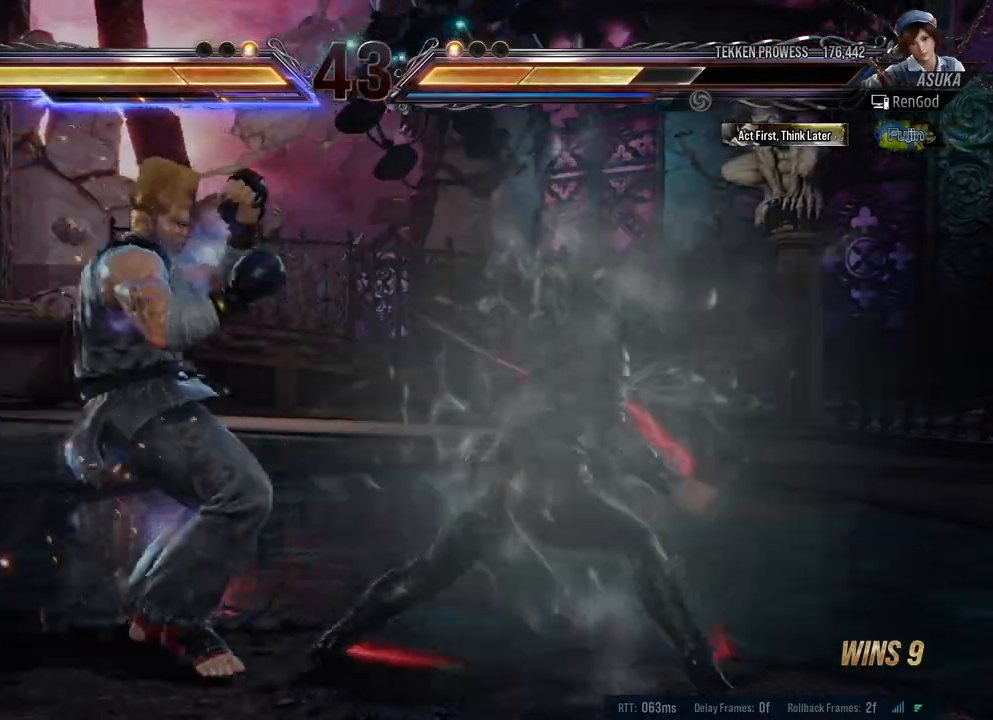
{"buttons": ["A"], "left_stick": "center", "right_stick": "center", "events": [[117, "X", "up"], [117, "Y", "up"], [417, "left_stick", "center"], [483, "A", "down"]]}
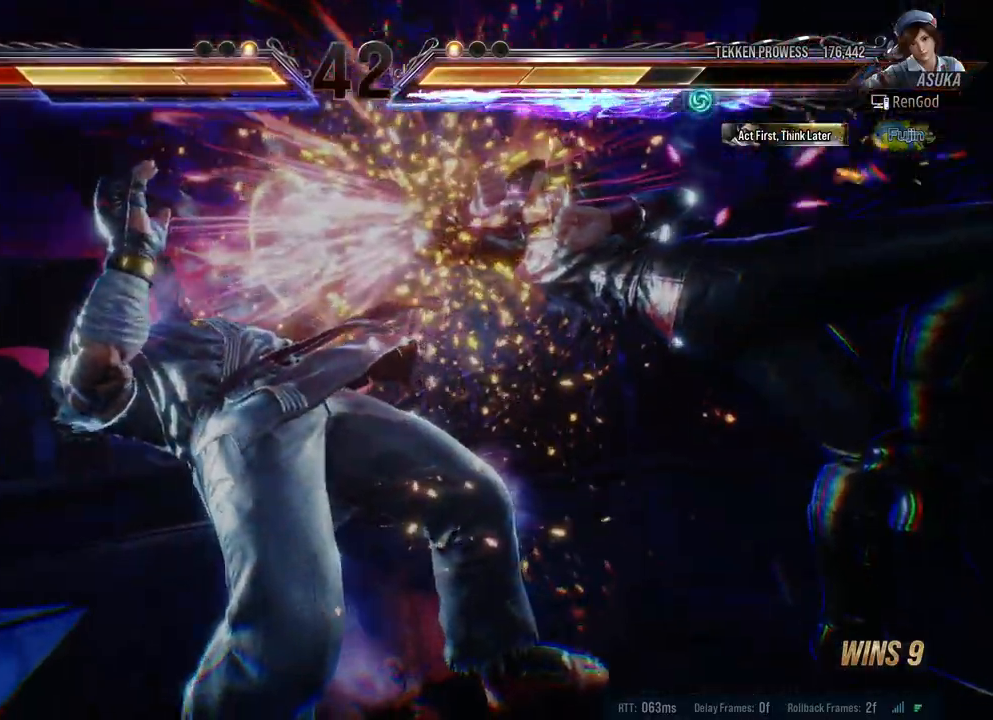
{"buttons": [], "left_stick": "center", "right_stick": "center", "events": [[167, "A", "up"]]}
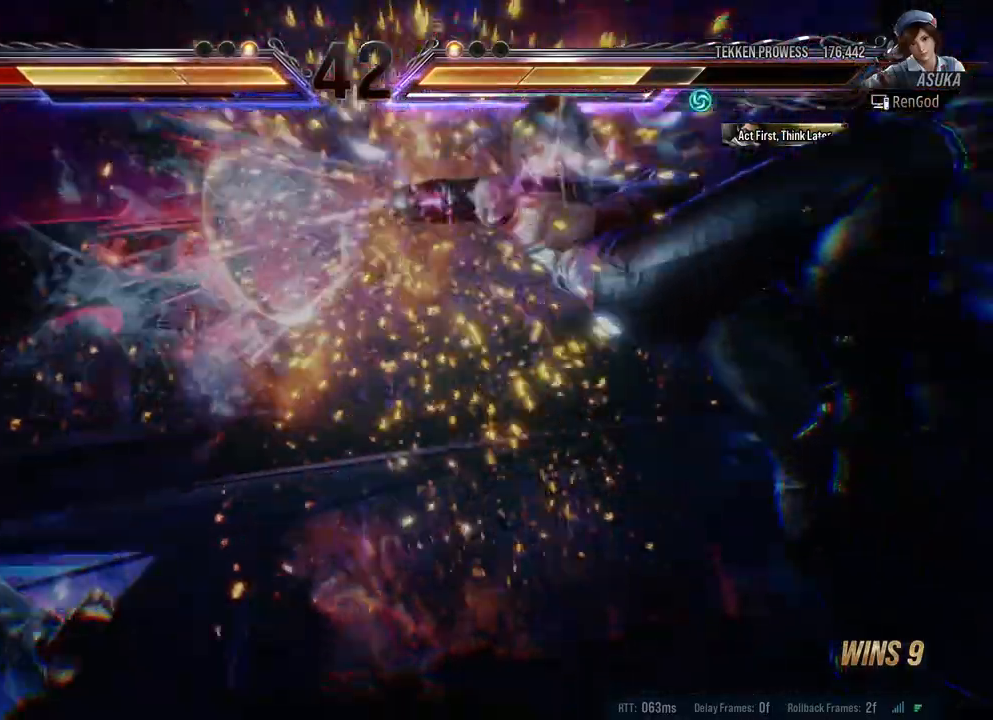
{"buttons": [], "left_stick": "center", "right_stick": "center", "events": []}
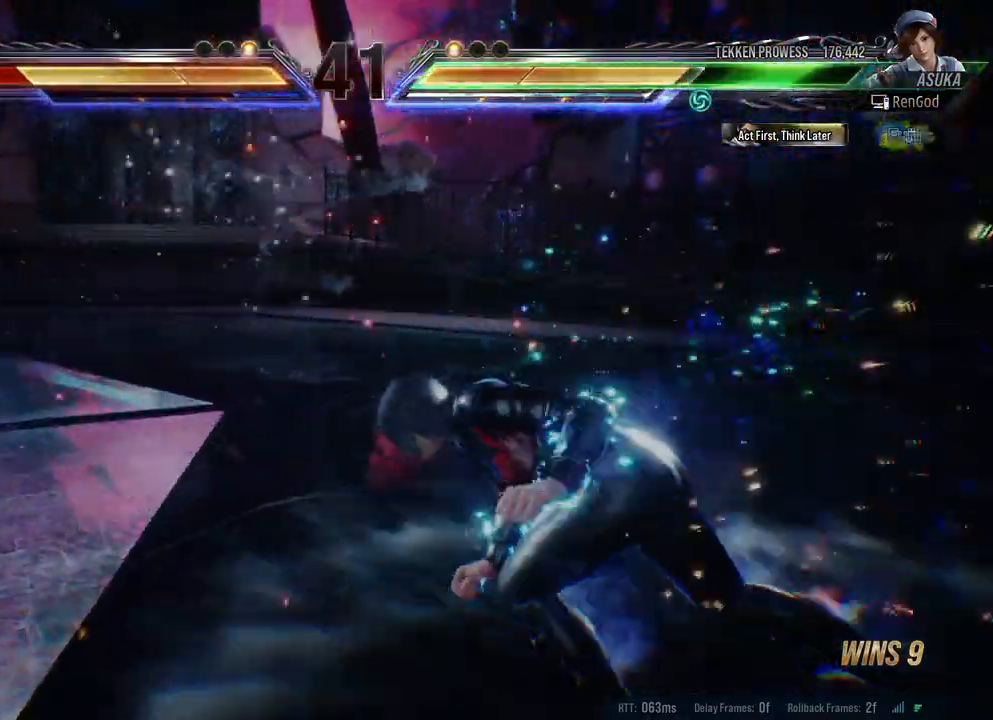
{"buttons": ["A"], "left_stick": "left", "right_stick": "center", "events": [[67, "left_stick", "left"], [183, "left_stick", "center"], [233, "left_stick", "left"], [333, "left_stick", "center"], [383, "left_stick", "left"], [433, "A", "down"]]}
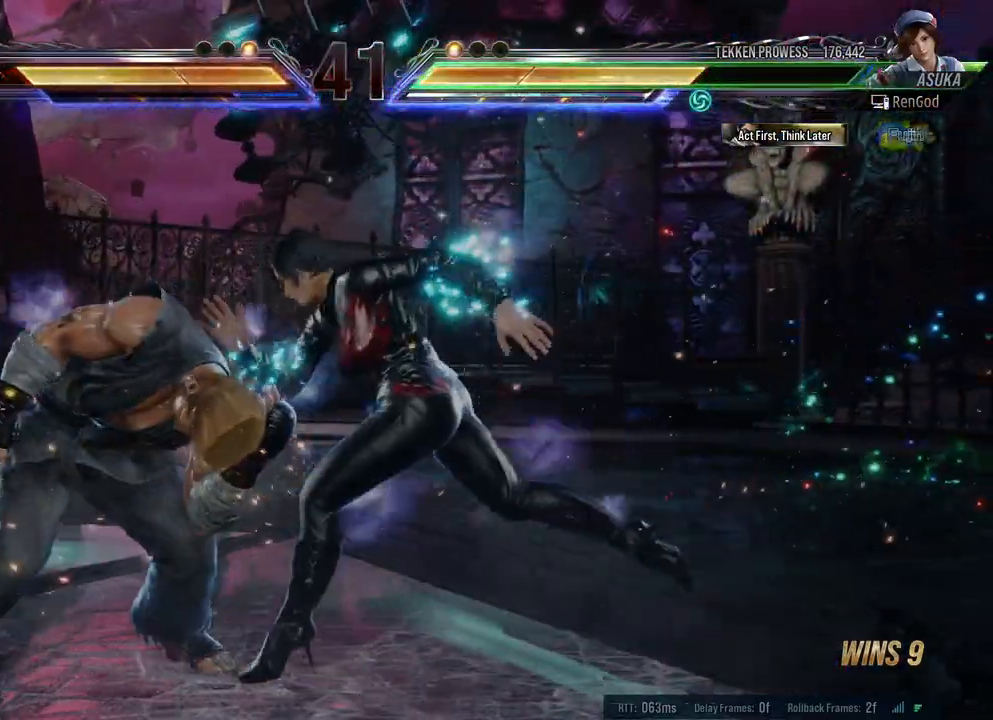
{"buttons": [], "left_stick": "center", "right_stick": "center", "events": [[33, "left_stick", "center"], [50, "A", "up"]]}
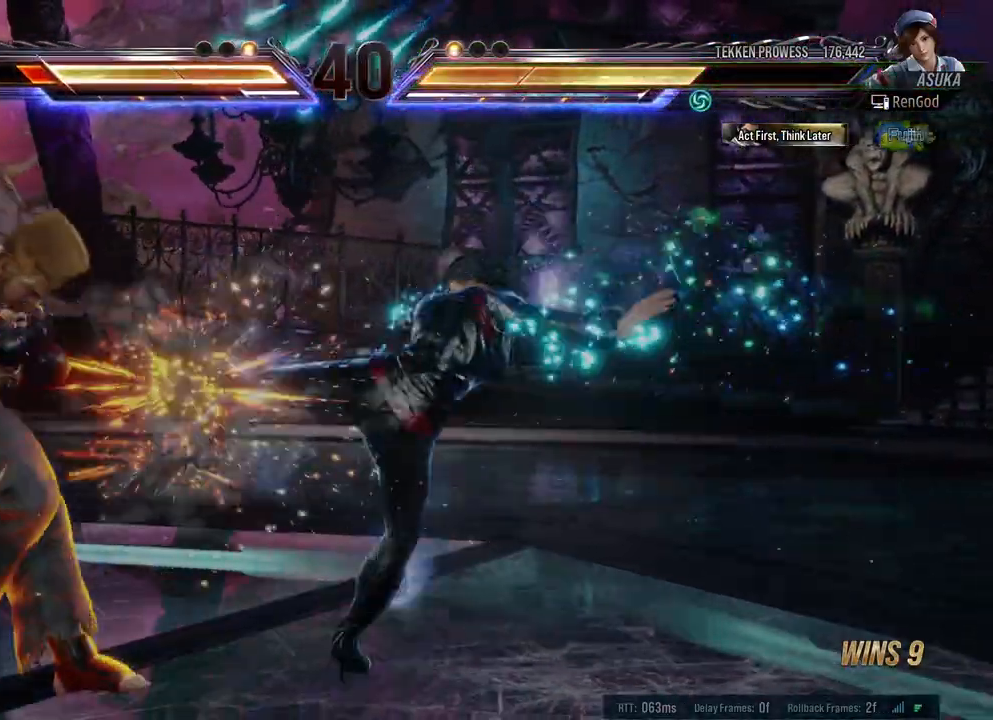
{"buttons": [], "left_stick": "right", "right_stick": "center", "events": [[200, "left_stick", "right"], [283, "B", "down"], [283, "X", "down"], [417, "X", "up"], [433, "B", "up"]]}
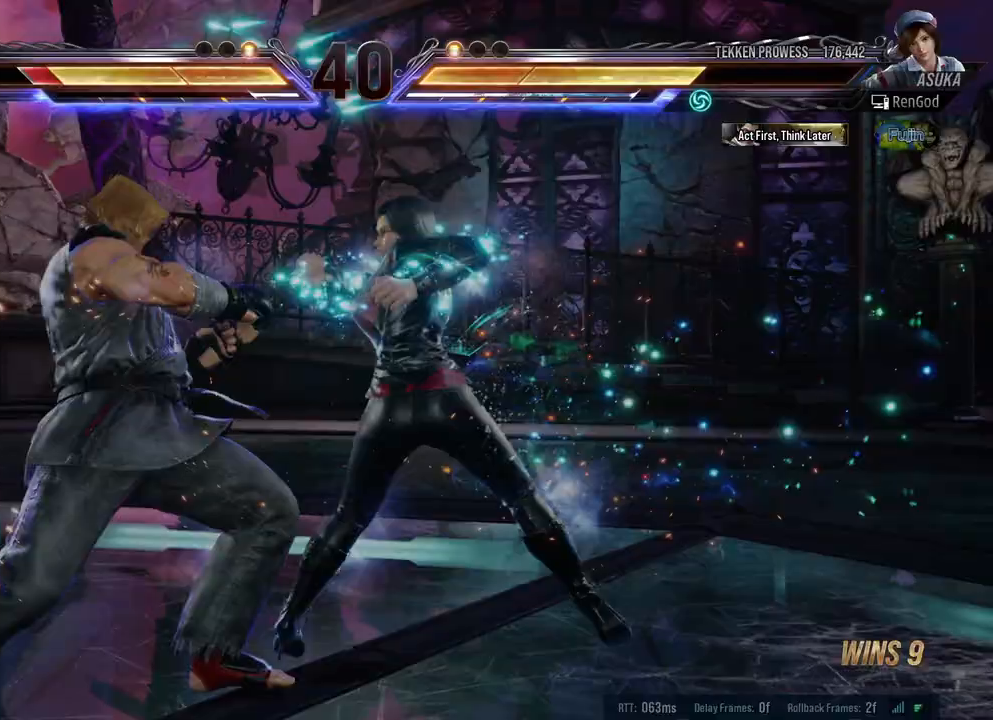
{"buttons": [], "left_stick": "center", "right_stick": "center", "events": [[33, "A", "down"], [33, "left_stick", "center"], [267, "A", "up"], [383, "A", "down"], [483, "A", "up"]]}
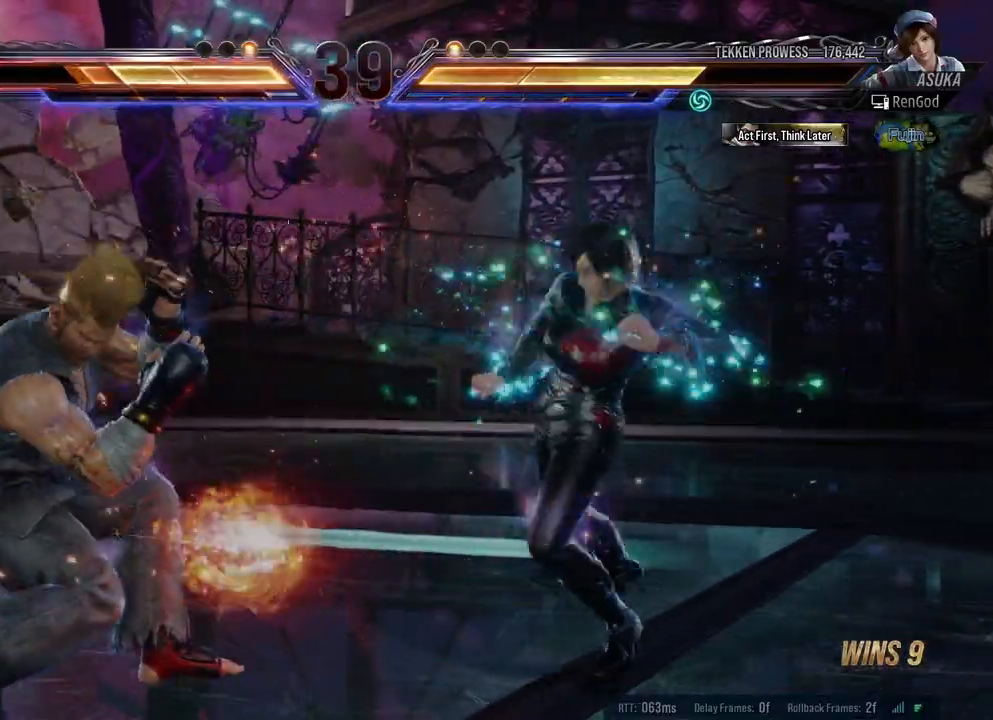
{"buttons": [], "left_stick": "center", "right_stick": "center", "events": [[50, "A", "down"], [167, "A", "up"], [183, "left_stick", "left"], [500, "left_stick", "center"]]}
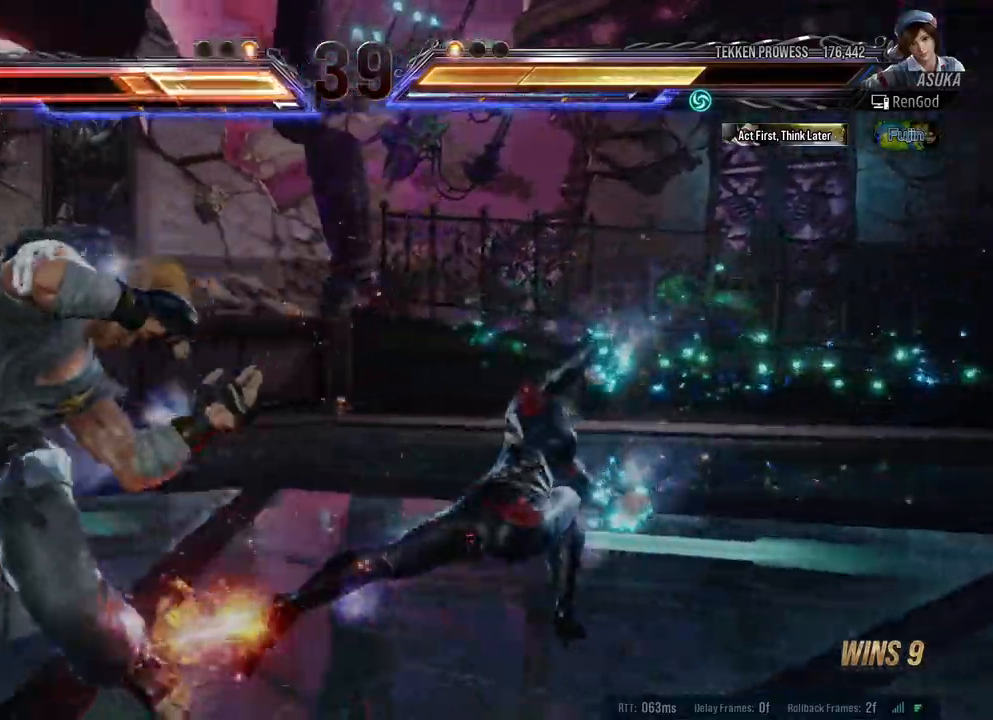
{"buttons": ["X", "Y"], "left_stick": "left", "right_stick": "center", "events": [[133, "left_stick", "left"], [267, "left_stick", "center"], [333, "left_stick", "left"], [500, "X", "down"], [500, "Y", "down"]]}
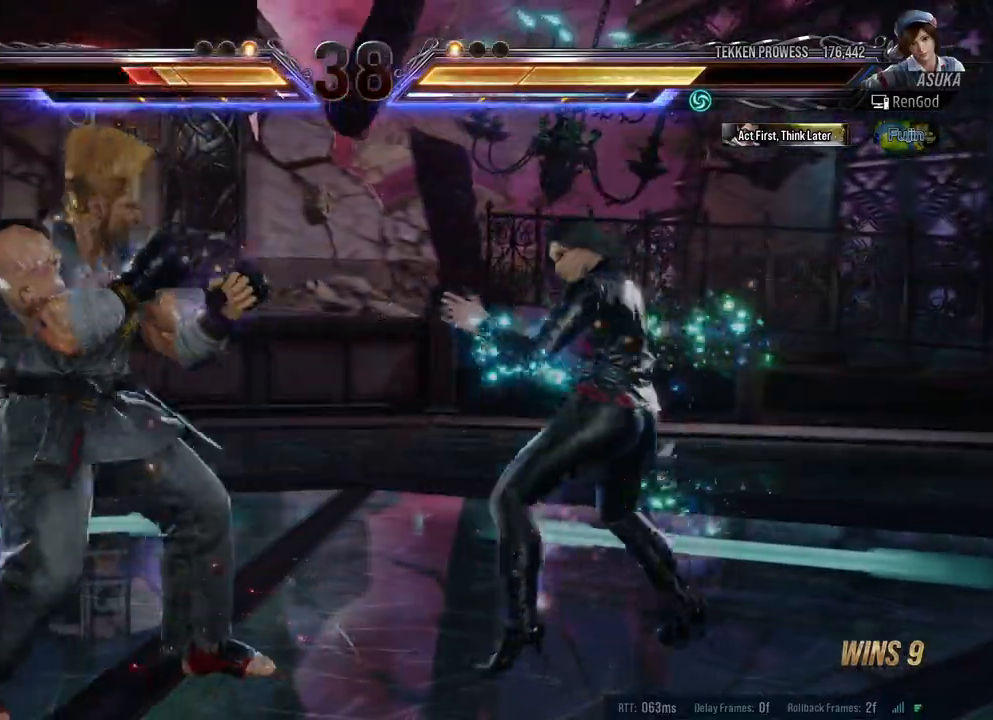
{"buttons": ["X", "Y"], "left_stick": "left", "right_stick": "center", "events": []}
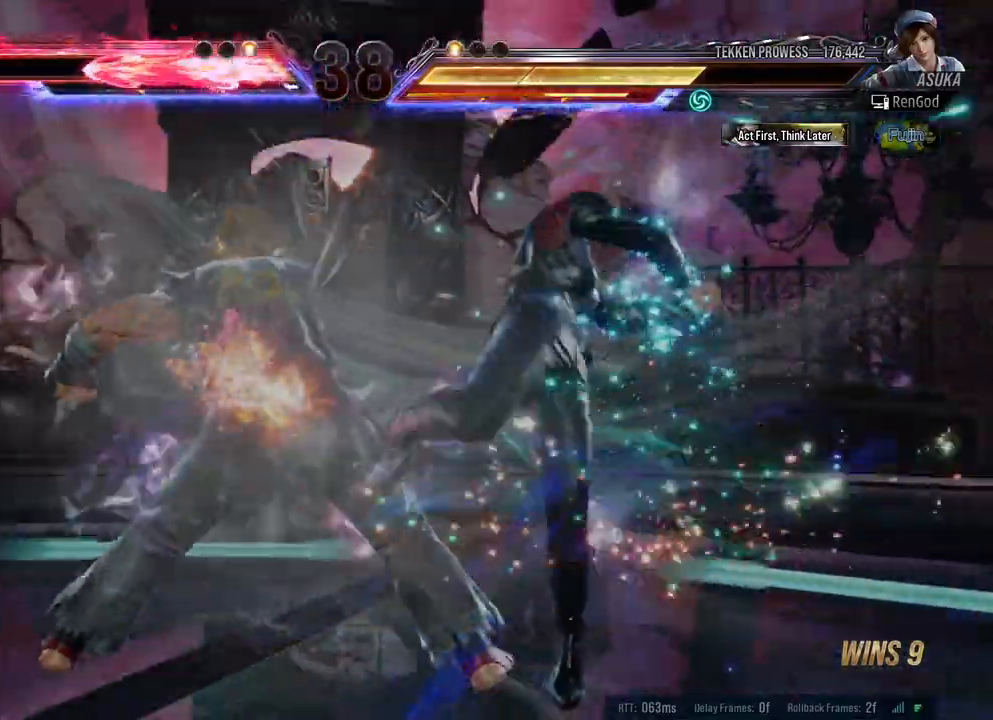
{"buttons": [], "left_stick": "center", "right_stick": "center", "events": [[67, "Y", "up"], [117, "X", "up"], [117, "left_stick", "center"]]}
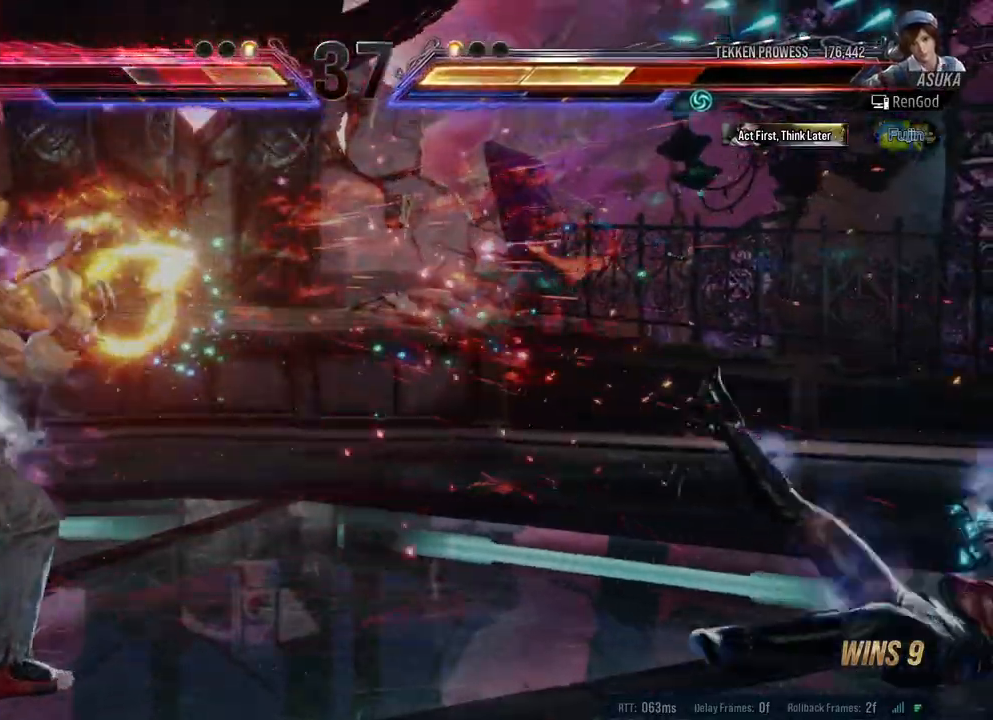
{"buttons": ["A", "B", "X", "Y"], "left_stick": "right", "right_stick": "center", "events": [[50, "left_stick", "right"], [83, "A", "down"], [83, "X", "down"], [117, "B", "down"], [133, "Y", "down"]]}
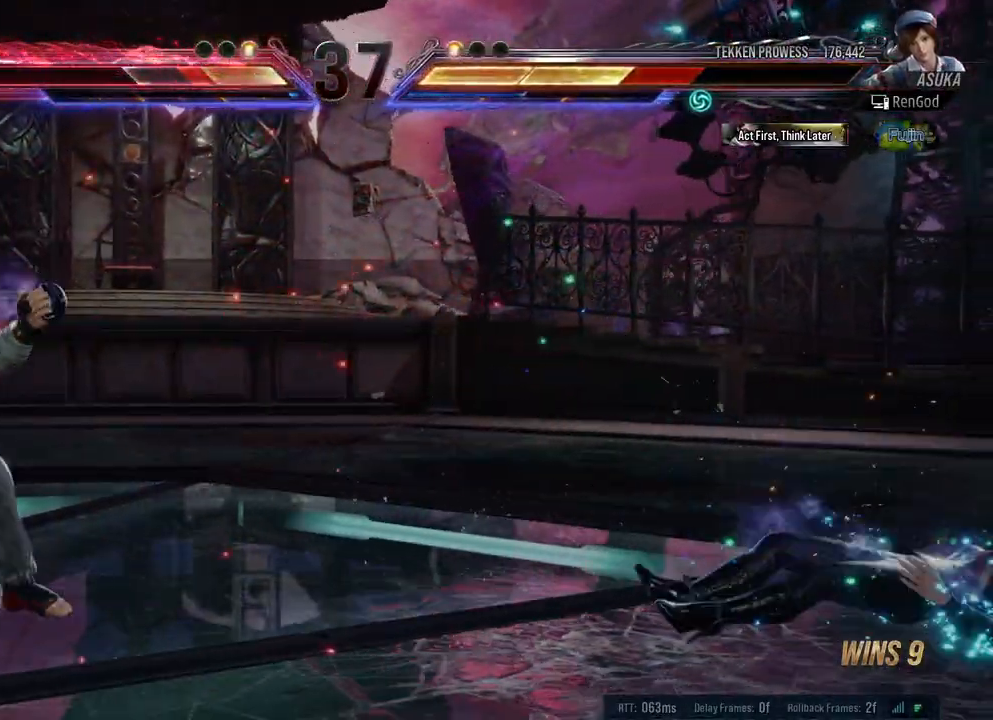
{"buttons": [], "left_stick": "center", "right_stick": "center", "events": [[217, "B", "up"], [217, "Y", "up"], [233, "A", "up"], [233, "X", "up"], [267, "left_stick", "center"], [350, "left_stick", "left"], [450, "left_stick", "center"]]}
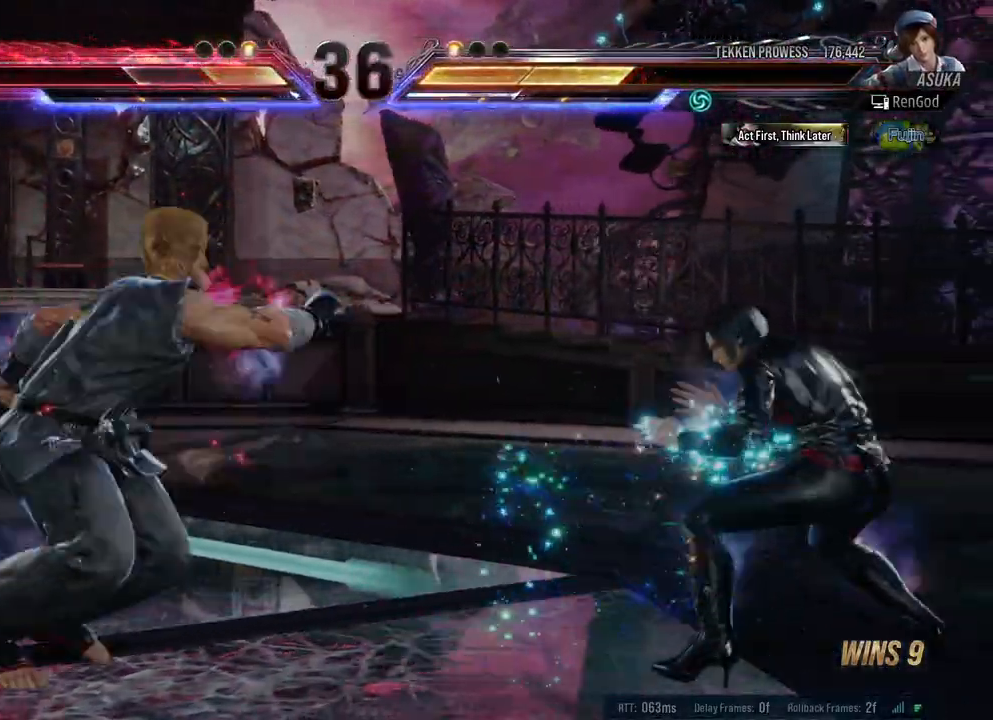
{"buttons": [], "left_stick": "center", "right_stick": "center", "events": [[67, "left_stick", "right"], [467, "left_stick", "center"]]}
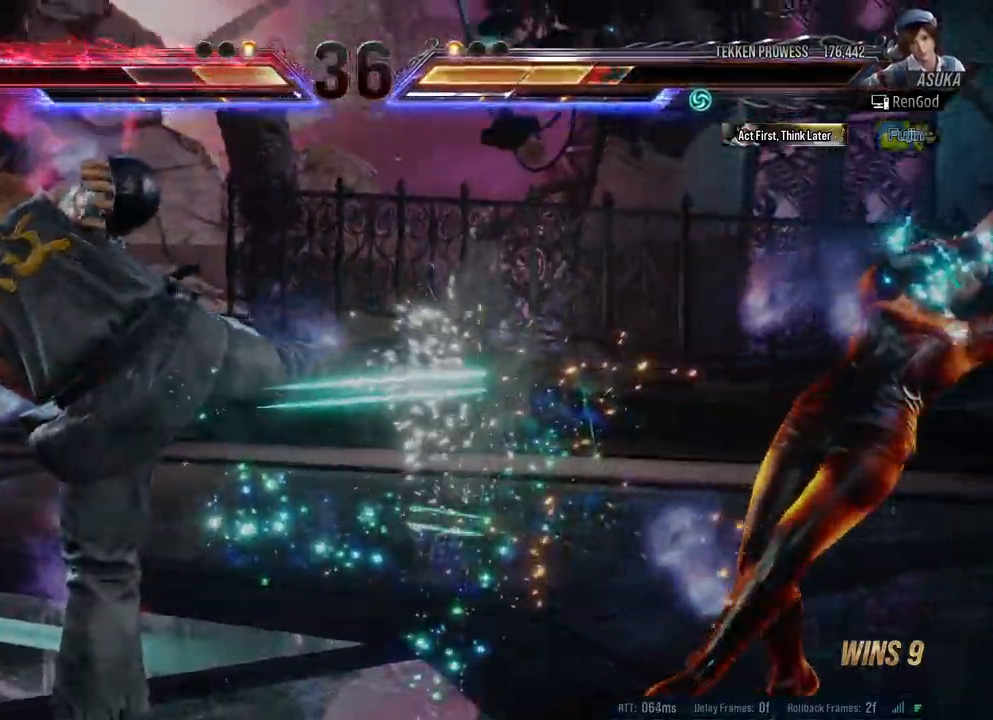
{"buttons": [], "left_stick": "right", "right_stick": "center", "events": [[433, "left_stick", "right"]]}
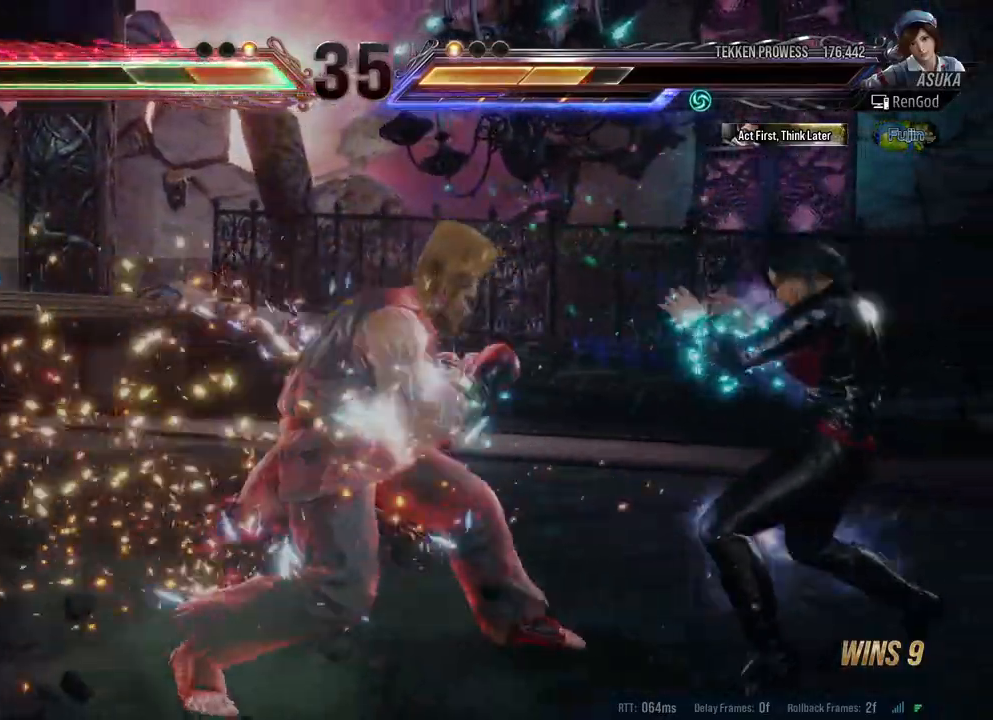
{"buttons": [], "left_stick": "down-right", "right_stick": "center", "events": [[317, "left_stick", "down-right"]]}
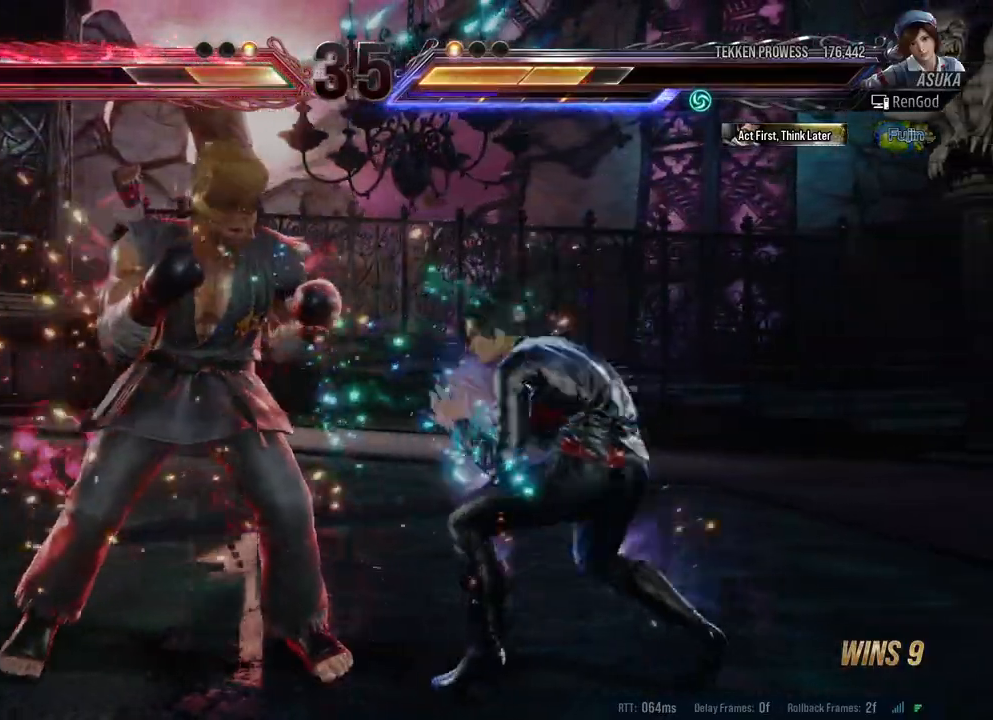
{"buttons": [], "left_stick": "center", "right_stick": "center", "events": [[17, "left_stick", "right"], [133, "R1", "down"], [133, "left_stick", "center"], [283, "R1", "up"]]}
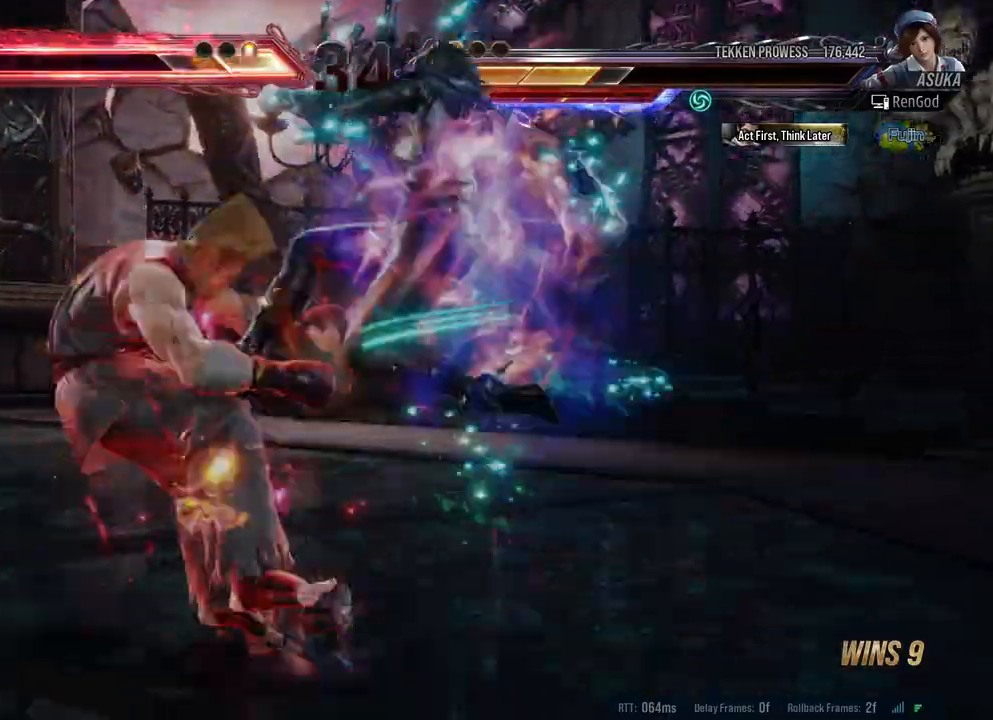
{"buttons": [], "left_stick": "center", "right_stick": "center", "events": []}
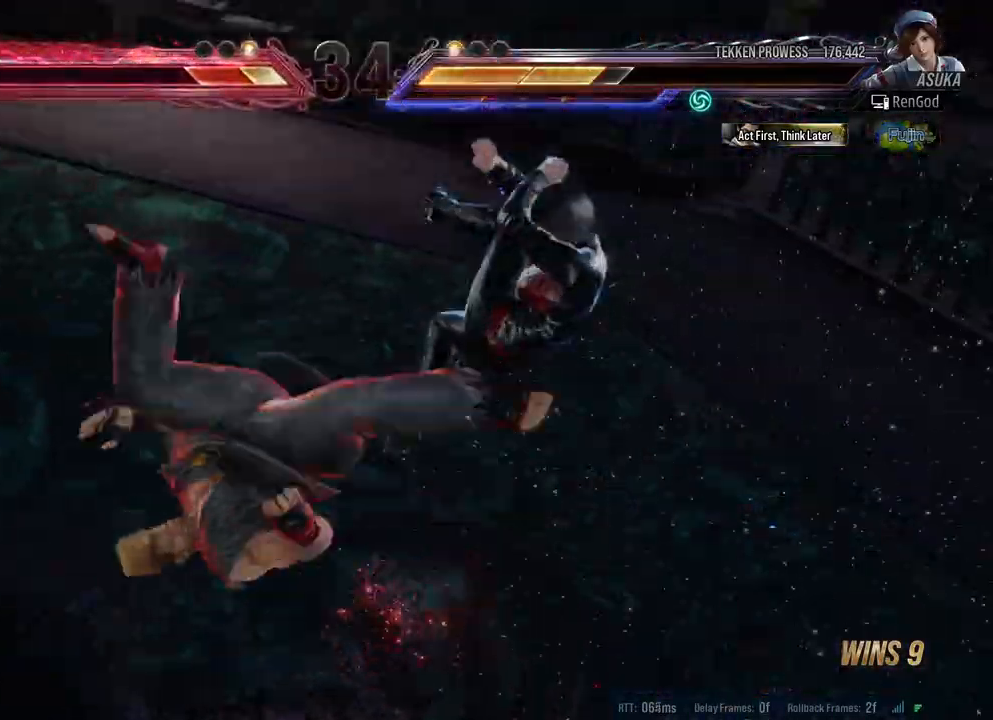
{"buttons": [], "left_stick": "center", "right_stick": "center", "events": []}
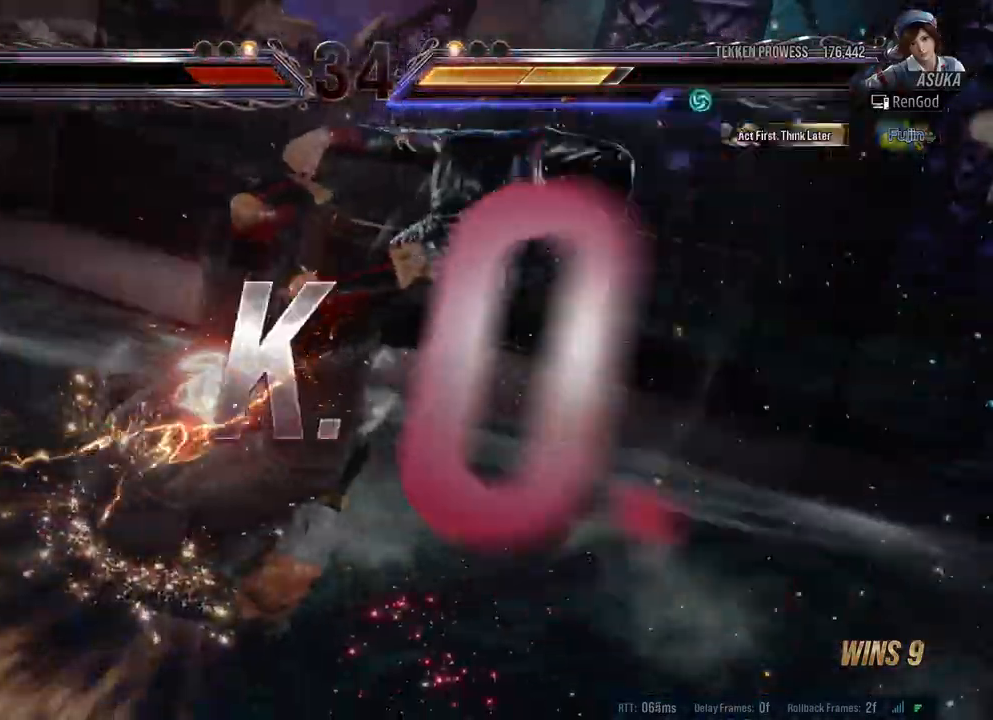
{"buttons": [], "left_stick": "center", "right_stick": "center", "events": []}
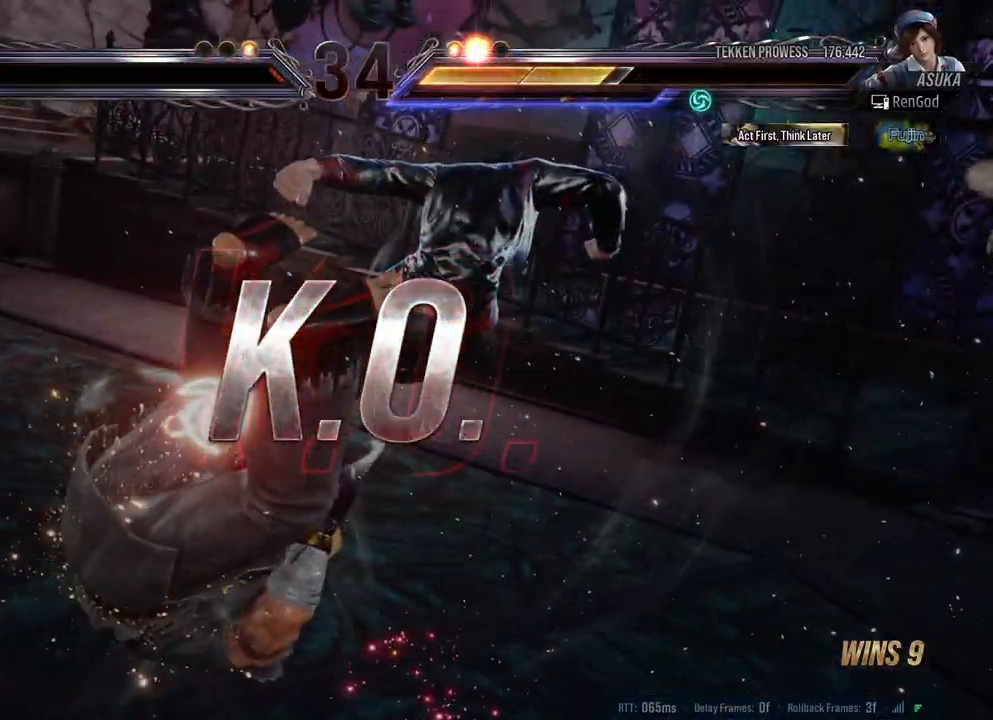
{"buttons": [], "left_stick": "center", "right_stick": "center", "events": []}
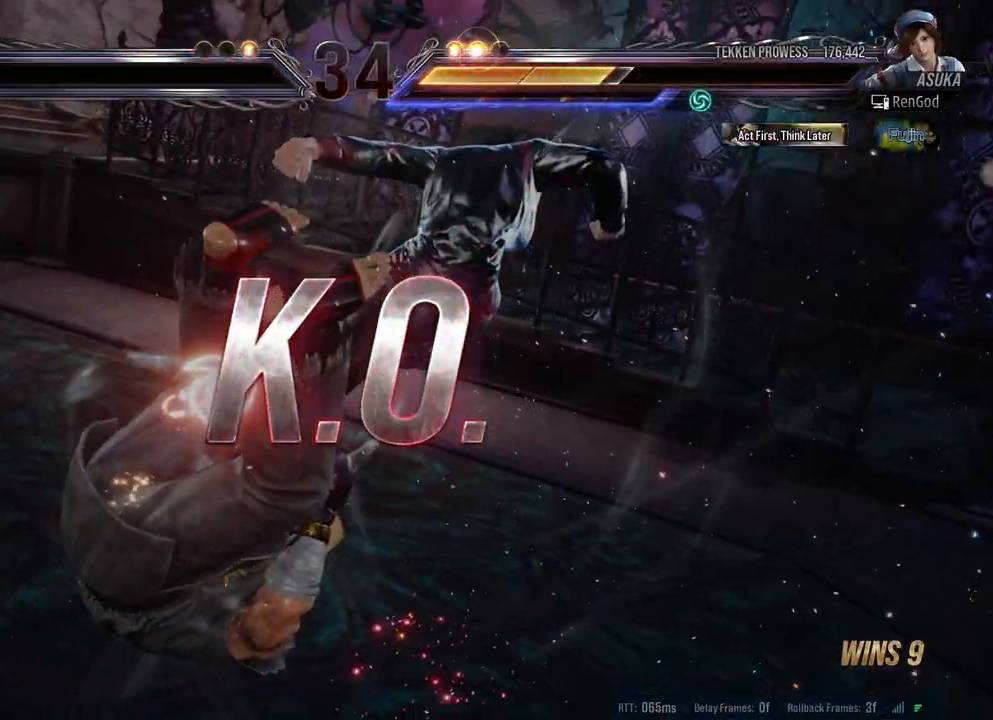
{"buttons": [], "left_stick": "center", "right_stick": "center", "events": []}
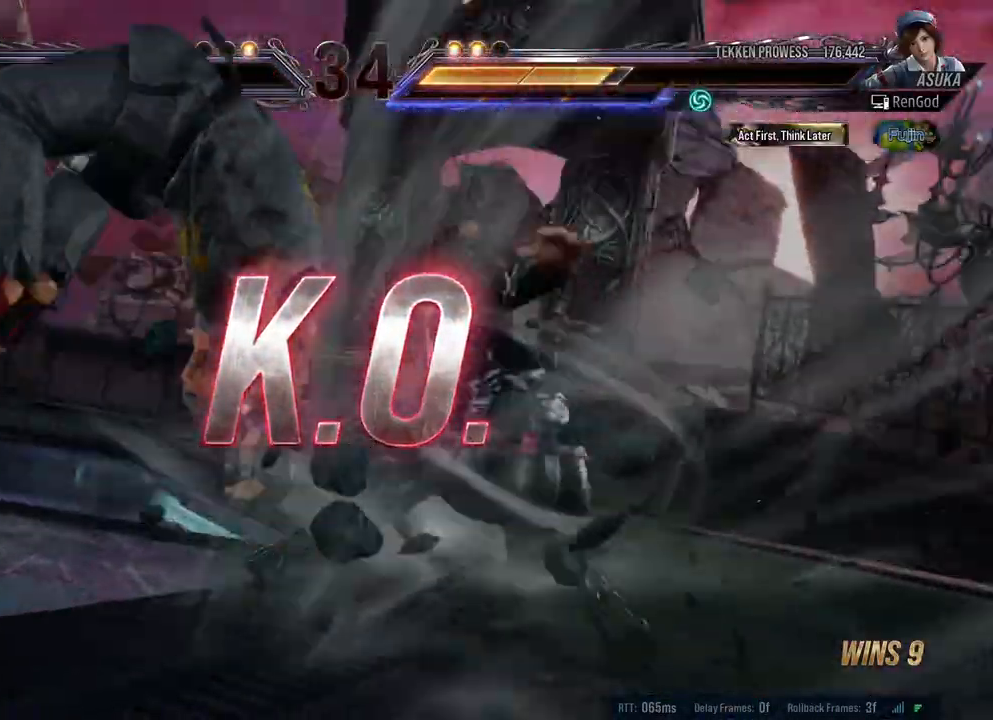
{"buttons": [], "left_stick": "left", "right_stick": "center", "events": [[383, "left_stick", "left"]]}
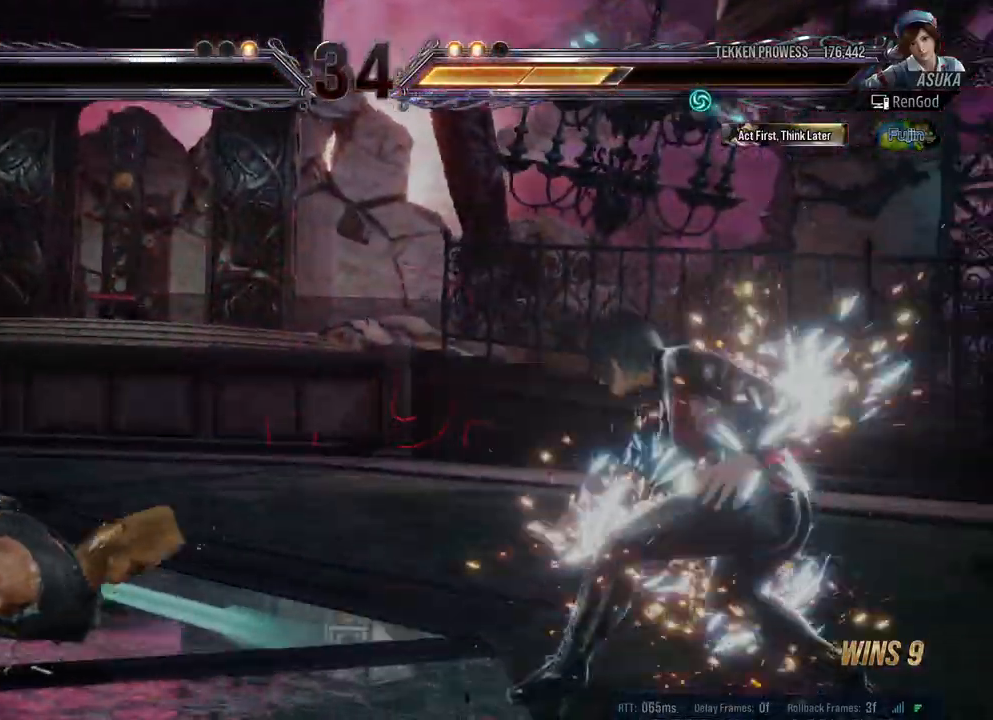
{"buttons": ["X", "Y"], "left_stick": "left", "right_stick": "center", "events": [[17, "left_stick", "center"], [67, "left_stick", "left"], [150, "left_stick", "center"], [200, "left_stick", "left"], [317, "X", "down"], [317, "Y", "down"]]}
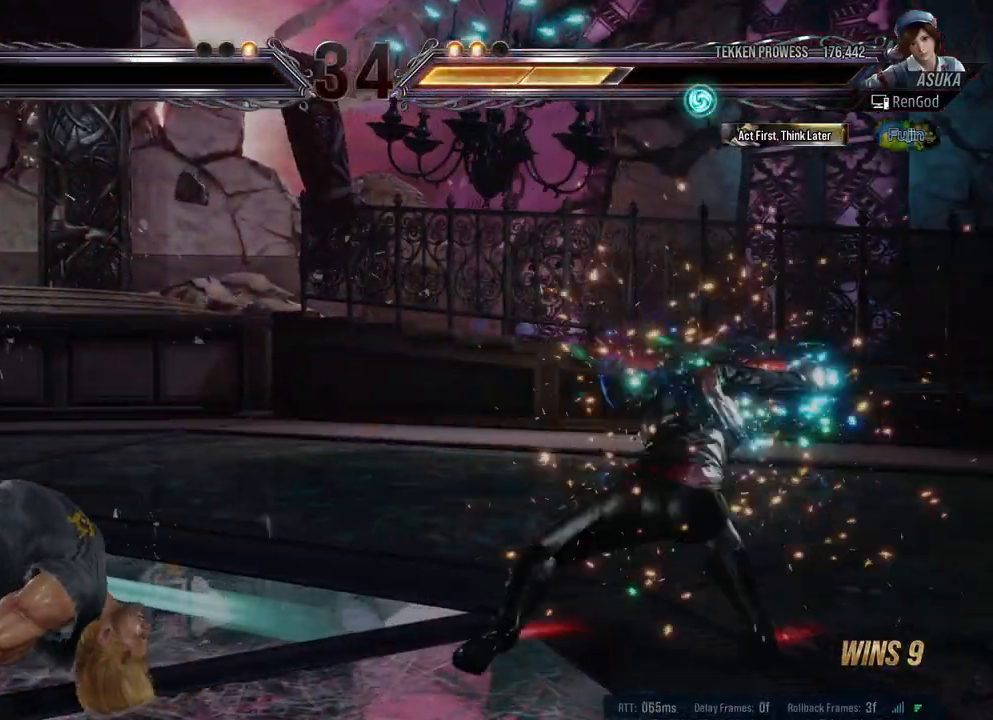
{"buttons": [], "left_stick": "center", "right_stick": "center", "events": [[67, "Y", "up"], [117, "X", "up"], [150, "left_stick", "center"]]}
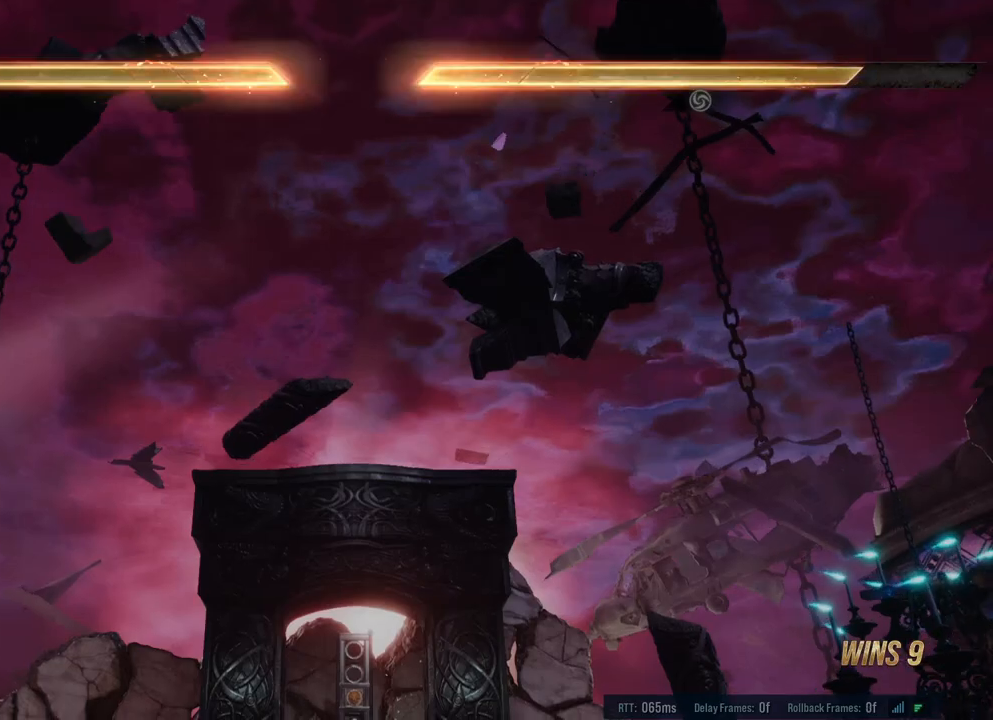
{"buttons": [], "left_stick": "center", "right_stick": "center", "events": []}
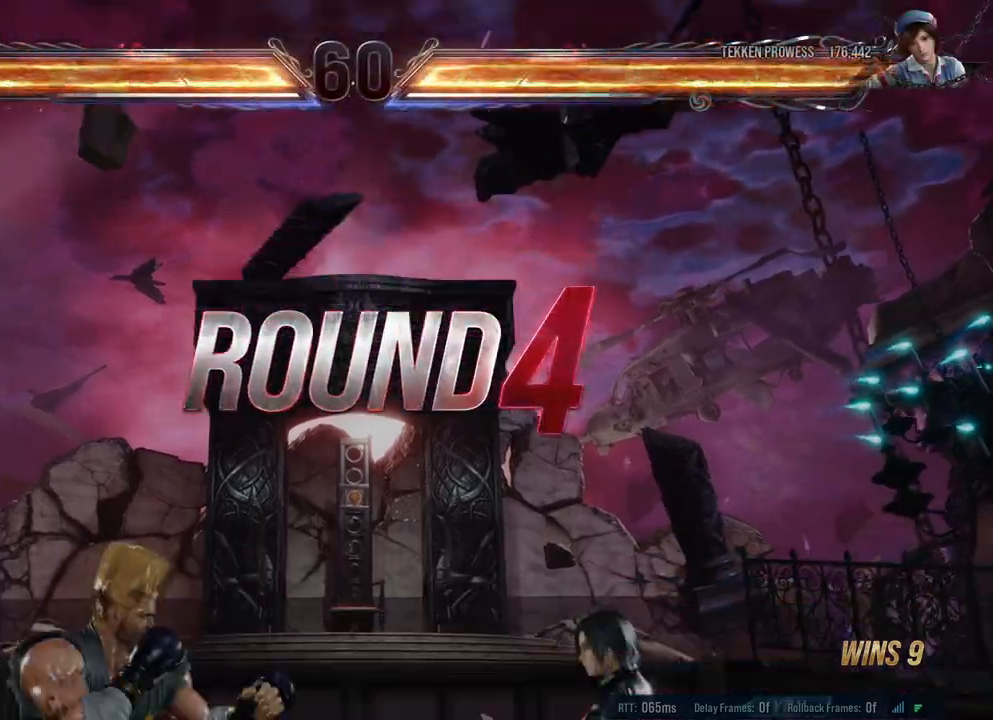
{"buttons": [], "left_stick": "center", "right_stick": "center", "events": []}
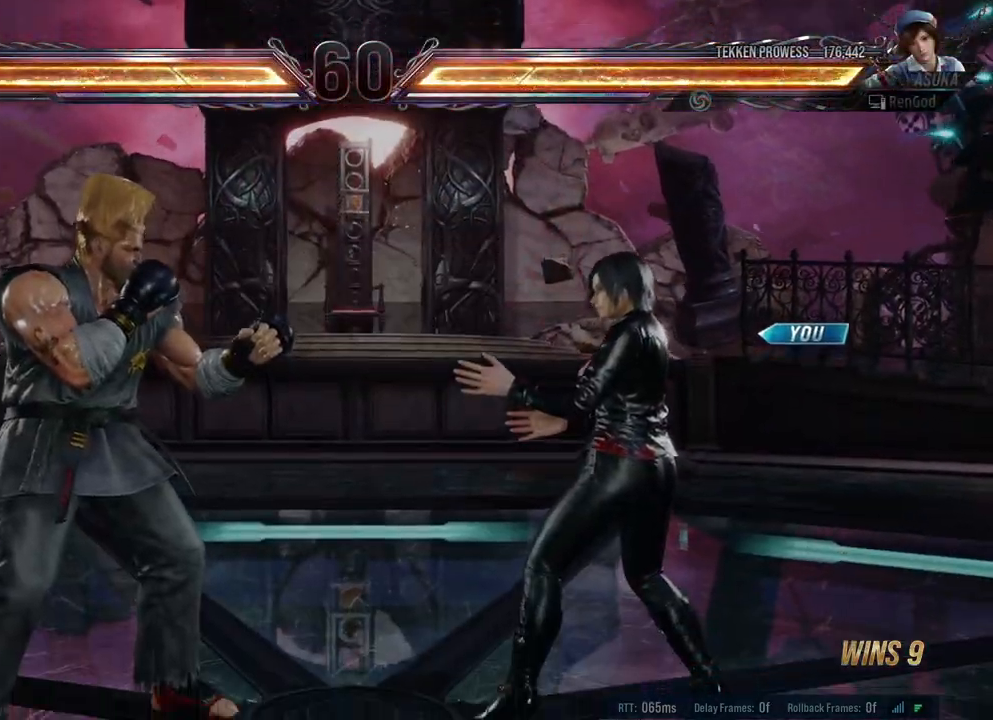
{"buttons": [], "left_stick": "center", "right_stick": "center", "events": []}
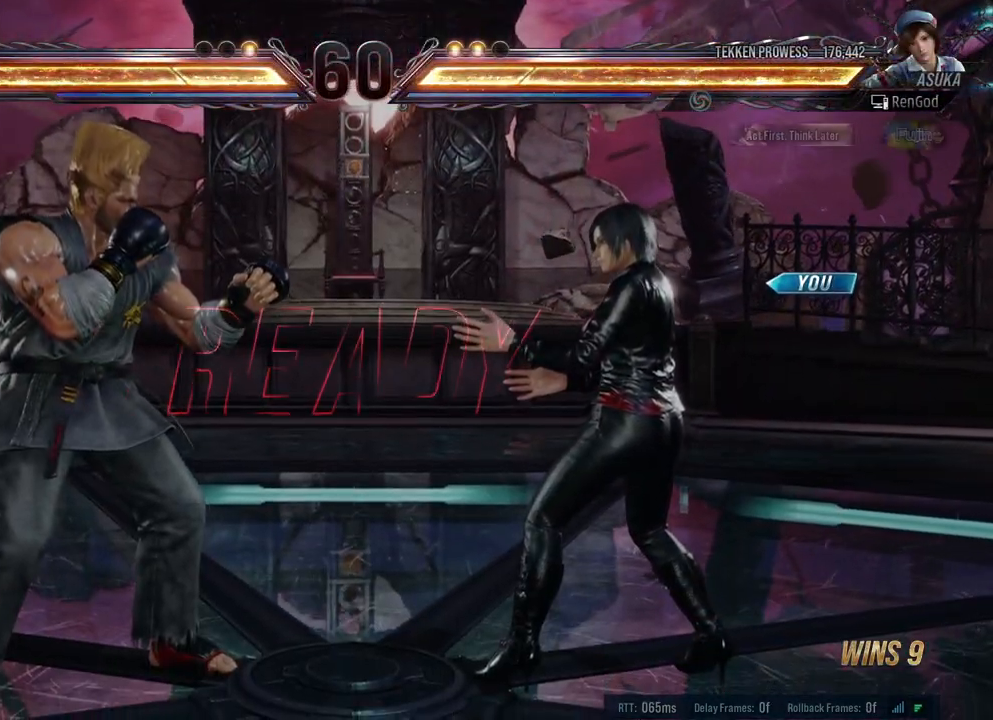
{"buttons": [], "left_stick": "center", "right_stick": "center", "events": []}